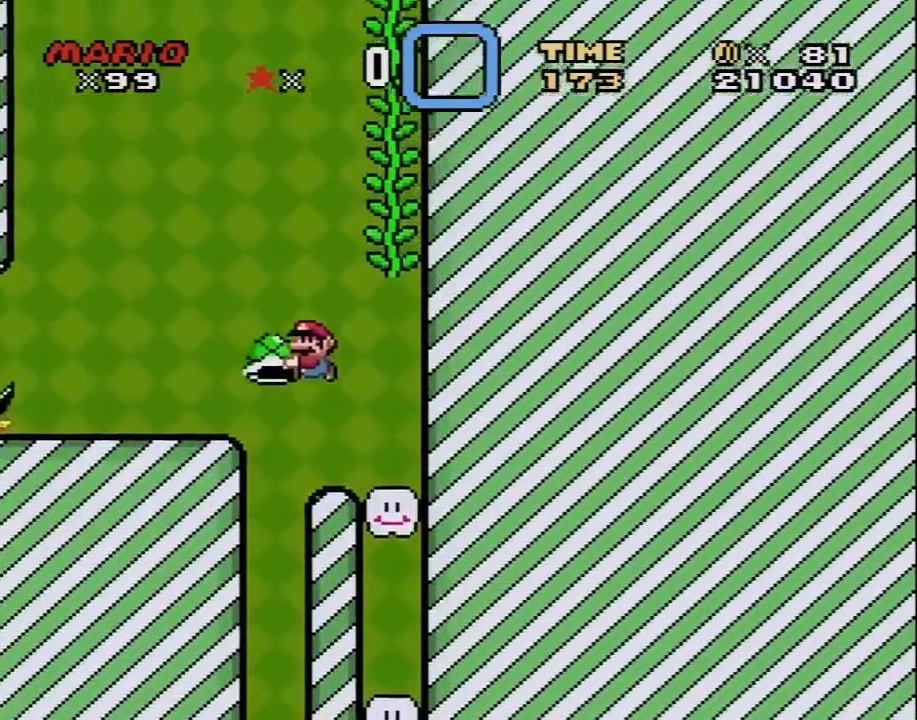
Gameplay with a controller (Nintendo layout); each line is a JSON object with the inputs held at the frame after it. "events" lists button and stick changes between this image and that frame as [ms after this image, input, new state], when the widget could be followed in between. Not read: L3 R3.
{"buttons": ["B", "Y", "DPAD_UP"], "events": [[467, "B", "down"], [500, "DPAD_LEFT", "up"], [500, "DPAD_UP", "down"]]}
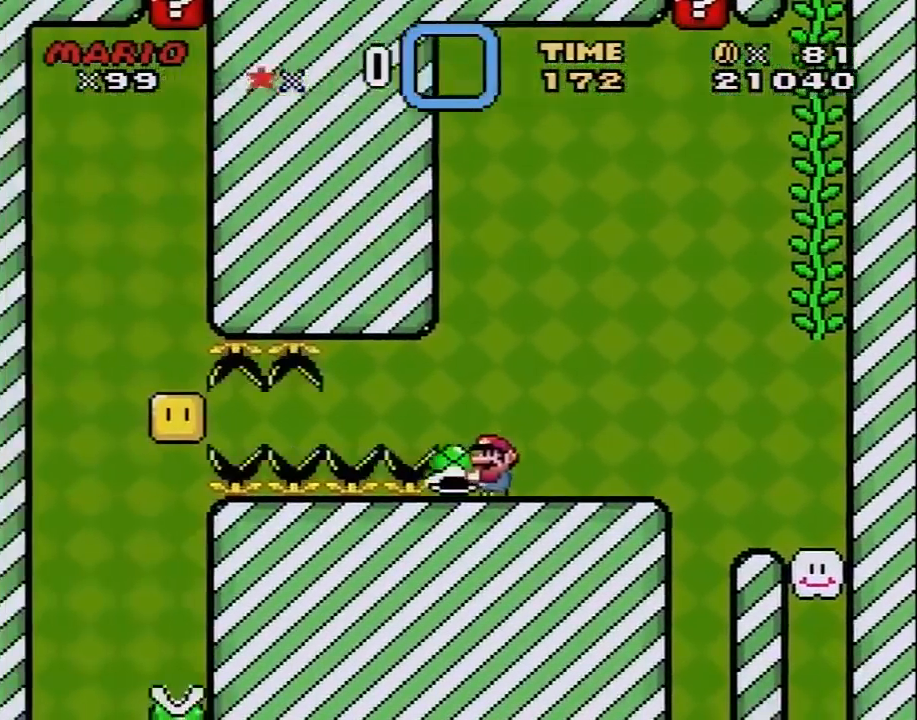
{"buttons": ["Y", "DPAD_LEFT"], "events": [[33, "DPAD_RIGHT", "down"], [33, "DPAD_UP", "up"], [217, "B", "up"], [350, "DPAD_RIGHT", "up"], [417, "DPAD_LEFT", "down"]]}
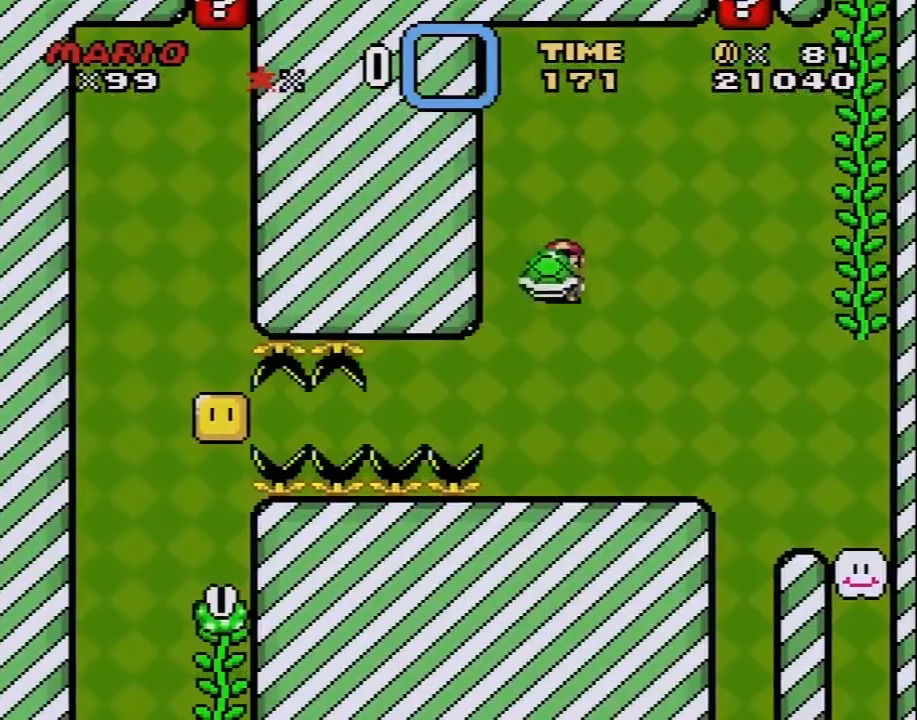
{"buttons": ["Y", "DPAD_UP", "DPAD_RIGHT"], "events": [[33, "DPAD_LEFT", "up"], [117, "DPAD_LEFT", "down"], [167, "DPAD_LEFT", "up"], [183, "Y", "up"], [283, "Y", "down"], [317, "DPAD_RIGHT", "down"], [317, "DPAD_UP", "down"]]}
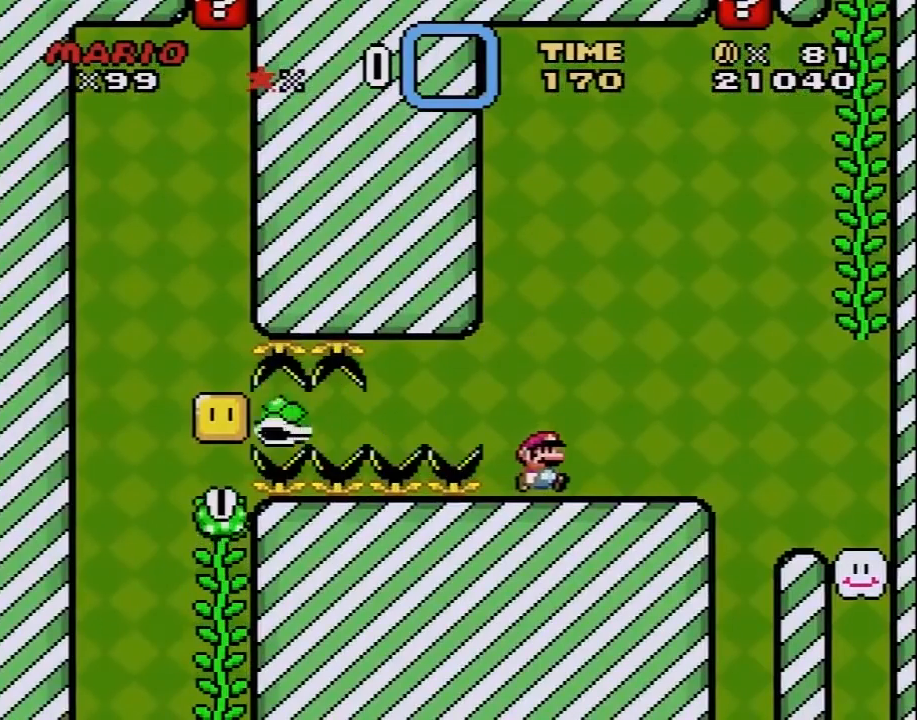
{"buttons": ["B", "Y", "DPAD_RIGHT"], "events": [[217, "B", "down"], [217, "DPAD_UP", "up"], [283, "DPAD_UP", "down"], [367, "DPAD_UP", "up"]]}
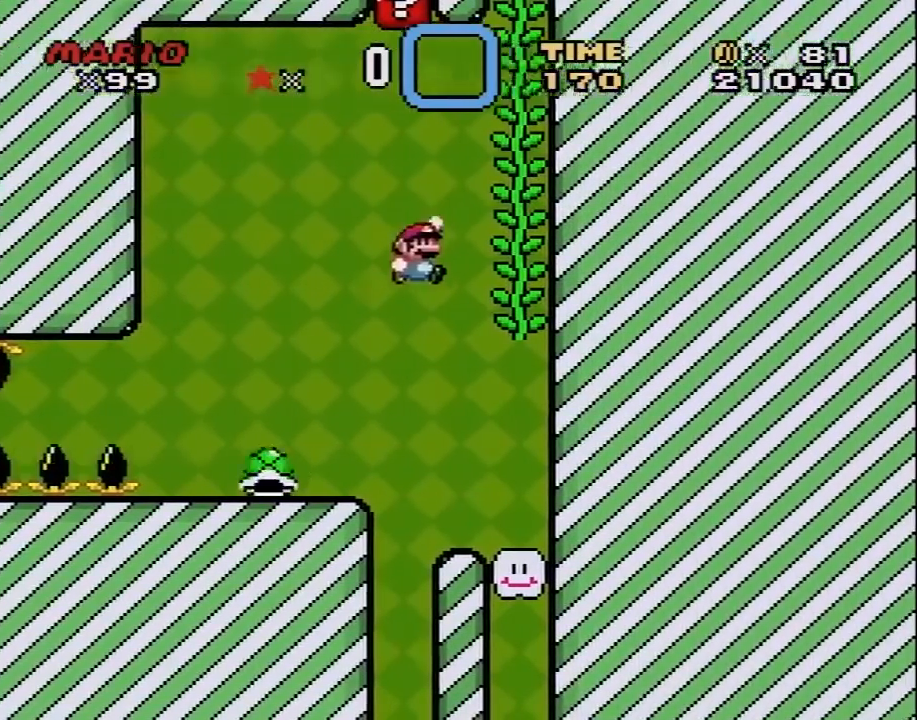
{"buttons": ["Y", "DPAD_UP"], "events": [[183, "DPAD_RIGHT", "up"], [183, "DPAD_UP", "down"], [217, "B", "up"]]}
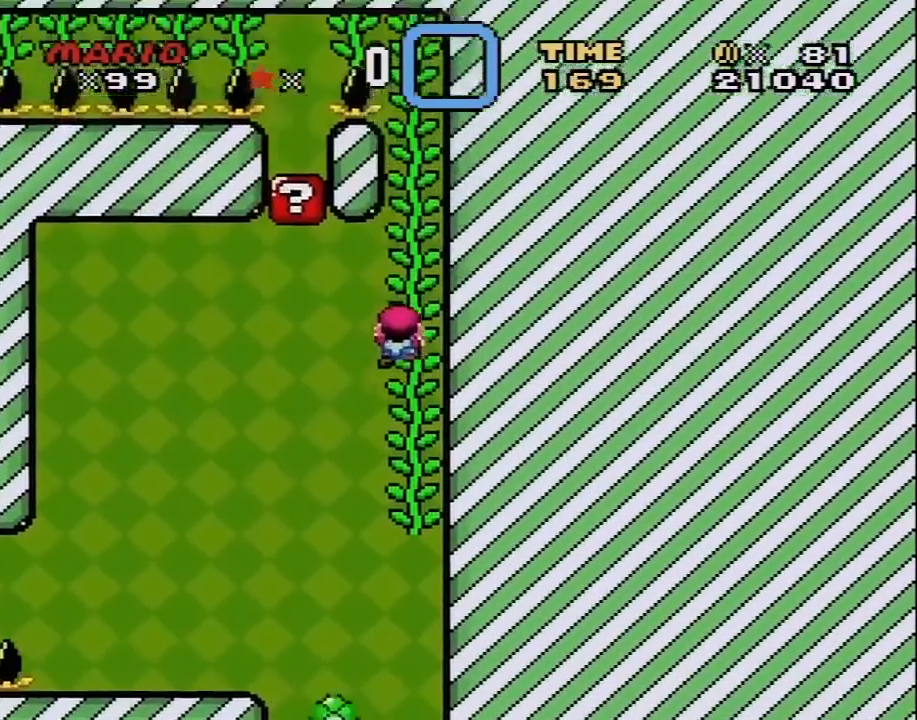
{"buttons": ["Y", "DPAD_RIGHT"], "events": [[450, "DPAD_RIGHT", "down"], [450, "DPAD_UP", "up"]]}
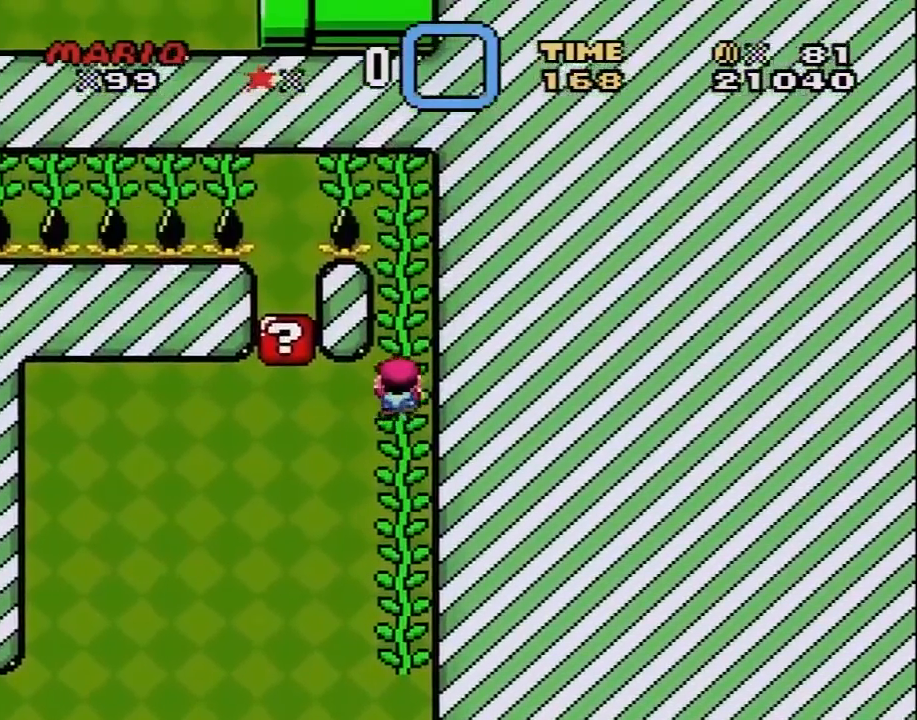
{"buttons": ["Y", "DPAD_UP"], "events": [[33, "DPAD_UP", "down"], [167, "DPAD_RIGHT", "up"]]}
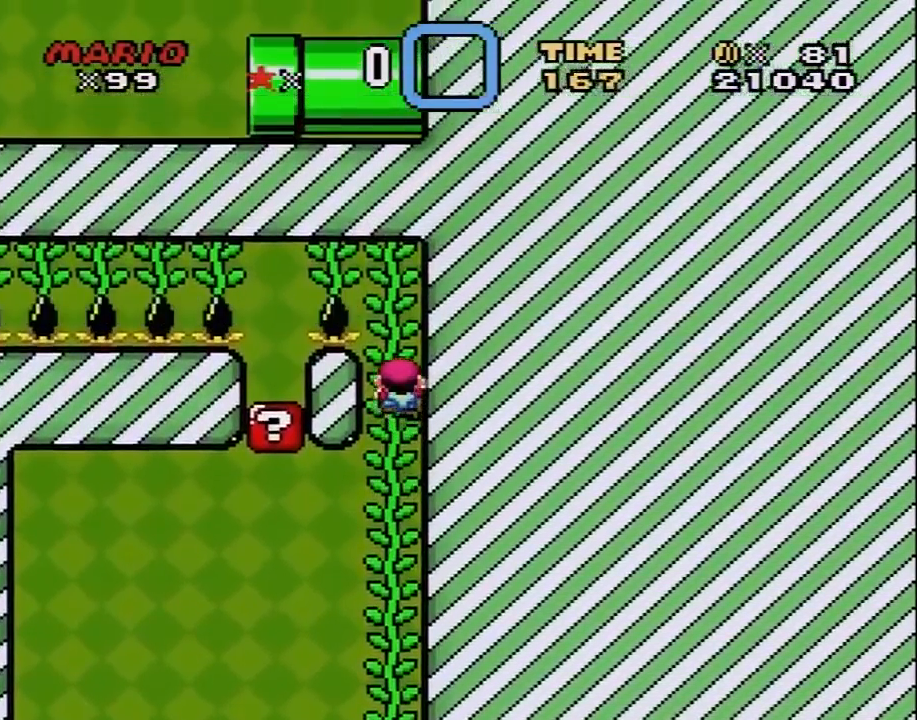
{"buttons": ["Y", "DPAD_UP"], "events": []}
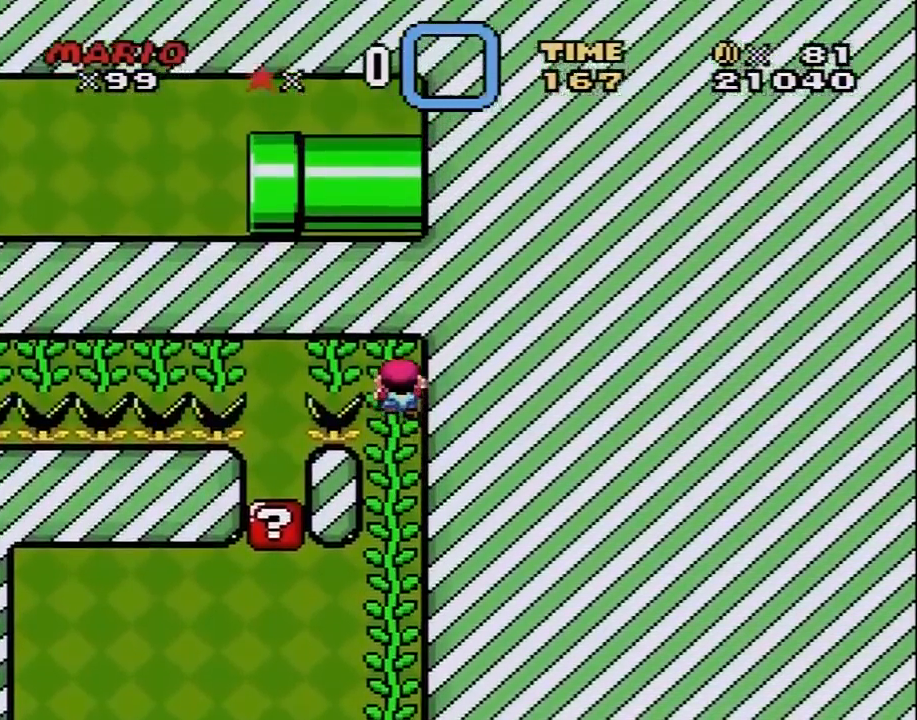
{"buttons": ["B", "Y", "DPAD_UP", "DPAD_LEFT"], "events": [[167, "DPAD_LEFT", "down"], [500, "B", "down"]]}
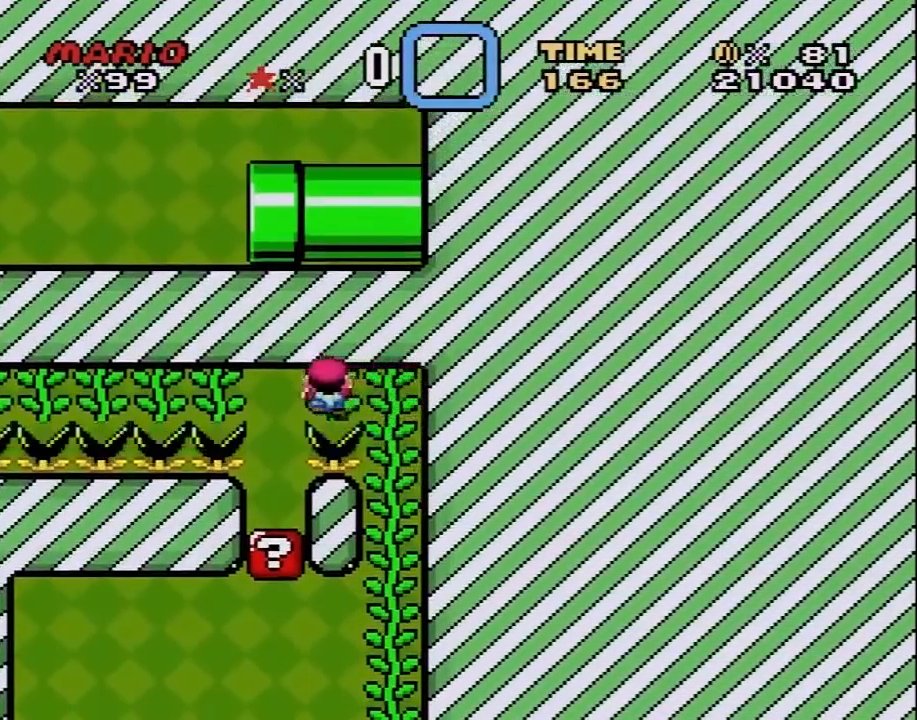
{"buttons": ["Y"], "events": [[433, "B", "up"], [467, "DPAD_UP", "up"], [500, "DPAD_LEFT", "up"]]}
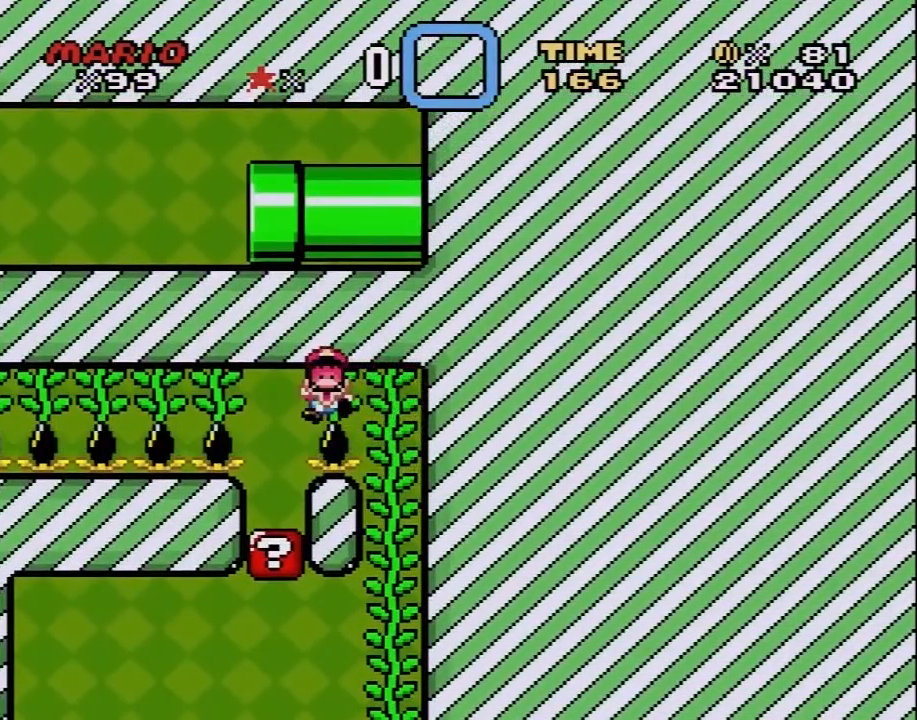
{"buttons": ["A"], "events": [[33, "Y", "up"], [100, "A", "down"], [217, "A", "up"], [283, "A", "down"], [383, "A", "up"], [467, "A", "down"]]}
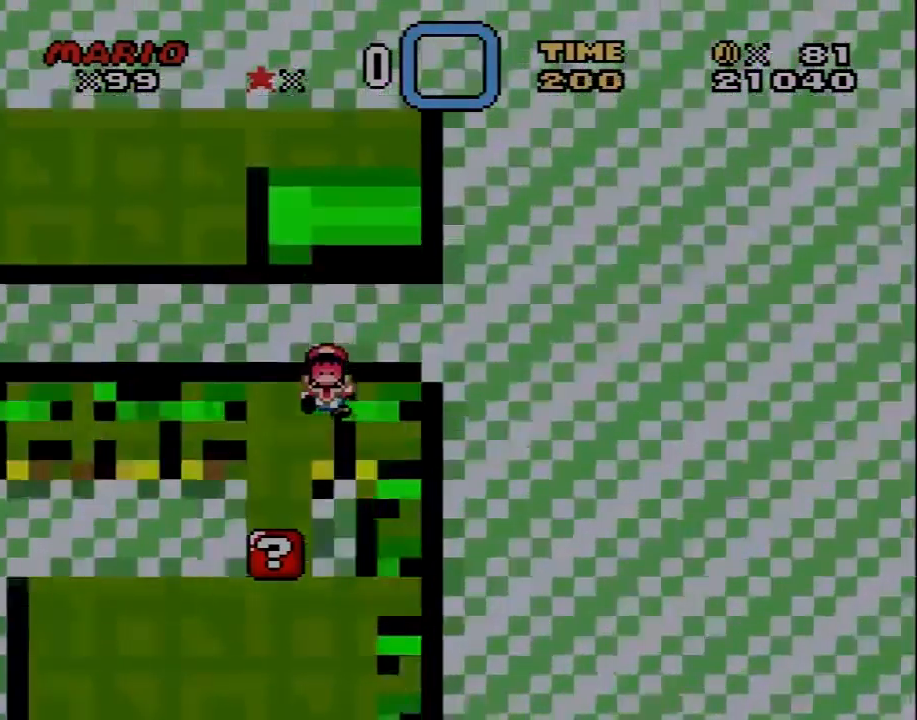
{"buttons": ["Y"], "events": [[200, "A", "up"], [217, "Y", "down"]]}
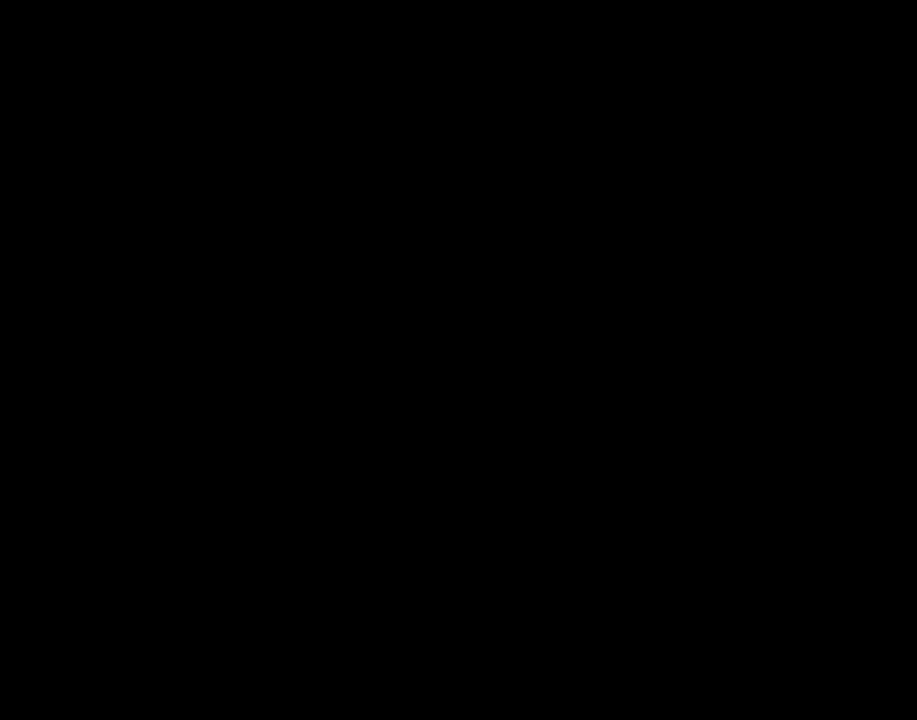
{"buttons": ["Y", "DPAD_RIGHT"], "events": [[483, "DPAD_RIGHT", "down"]]}
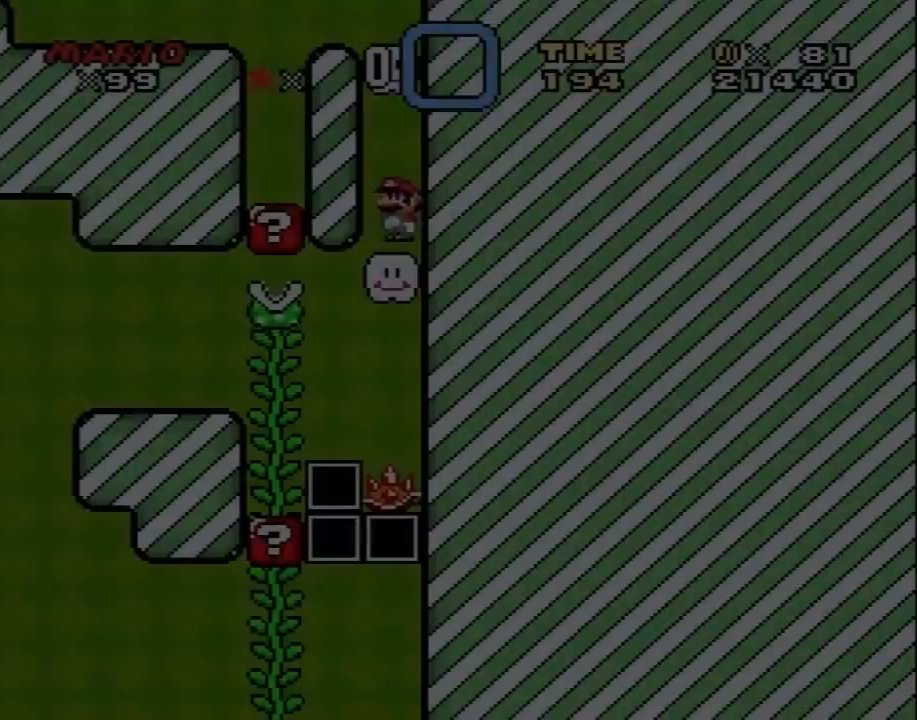
{"buttons": ["B", "Y", "DPAD_LEFT"], "events": [[100, "DPAD_RIGHT", "up"], [133, "B", "down"], [350, "DPAD_LEFT", "down"]]}
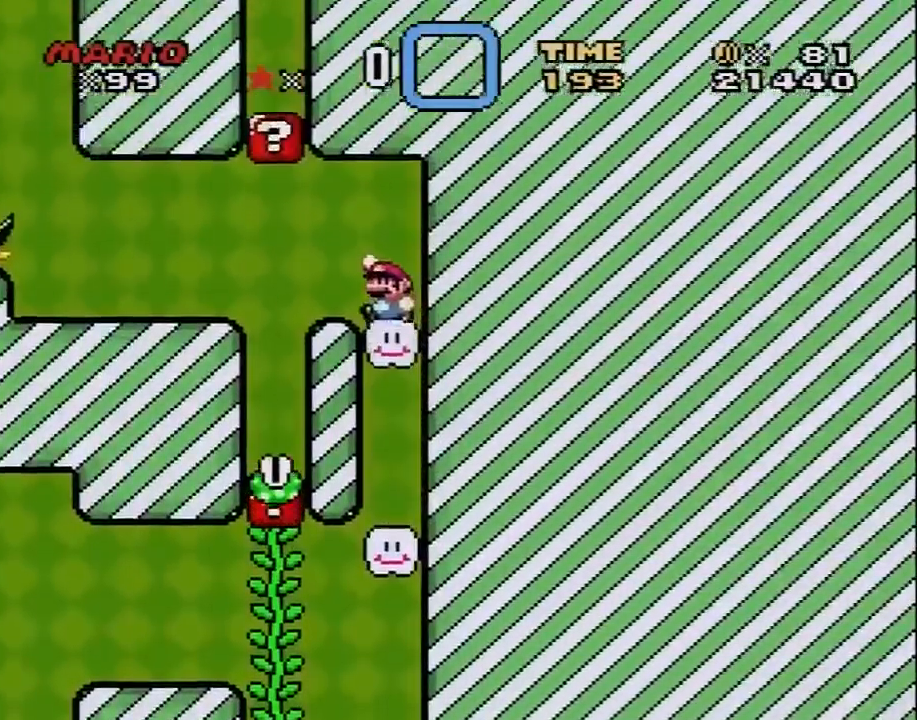
{"buttons": ["Y", "DPAD_UP", "DPAD_LEFT"], "events": [[17, "B", "up"], [17, "Y", "up"], [67, "X", "down"], [133, "A", "down"], [200, "DPAD_UP", "down"], [383, "A", "up"], [450, "X", "up"], [450, "Y", "down"]]}
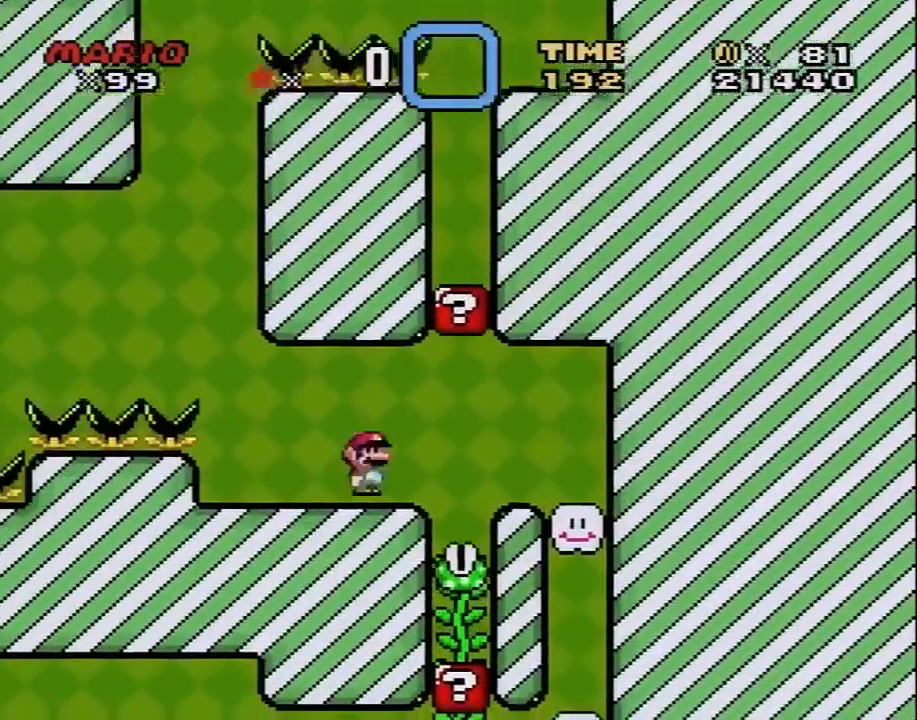
{"buttons": ["Y", "DPAD_UP", "DPAD_LEFT"], "events": [[167, "B", "down"], [483, "B", "up"]]}
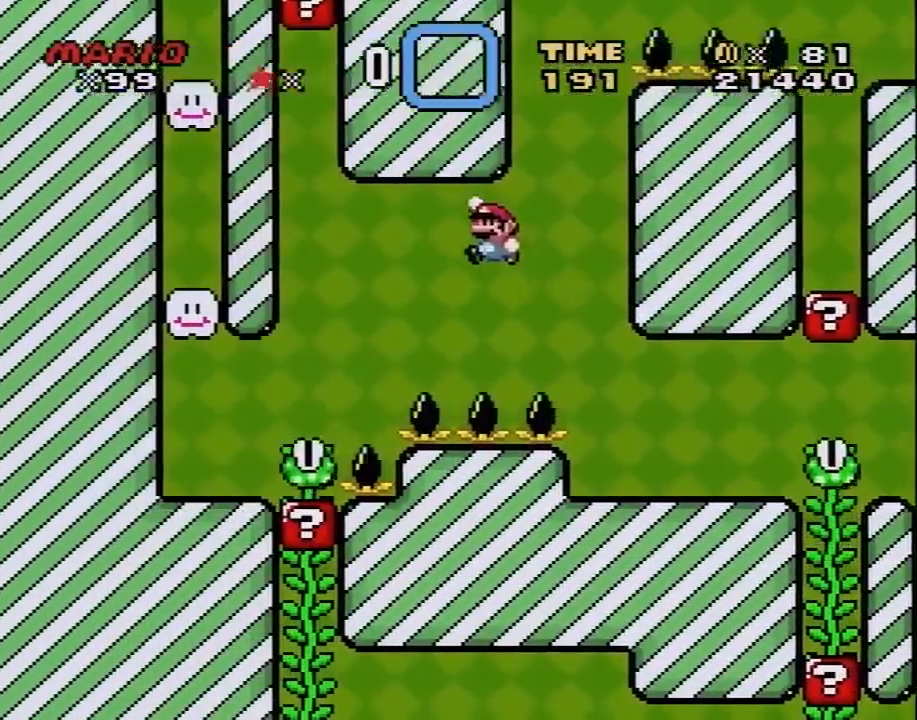
{"buttons": ["Y", "DPAD_LEFT"], "events": [[83, "B", "down"], [233, "DPAD_UP", "up"], [283, "B", "up"]]}
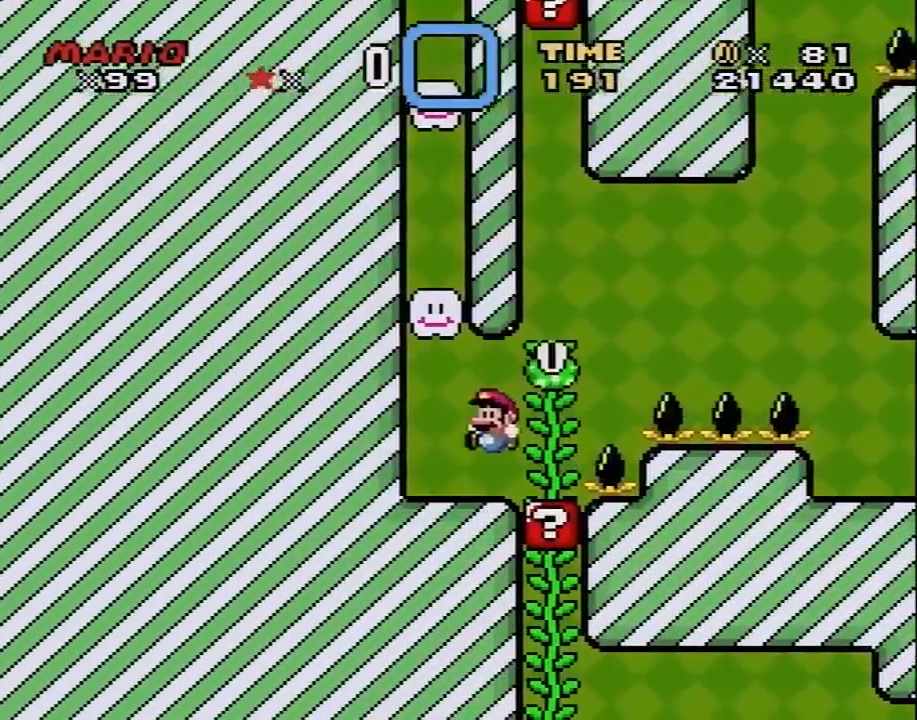
{"buttons": ["Y"], "events": [[100, "B", "down"], [350, "B", "up"], [417, "DPAD_LEFT", "up"]]}
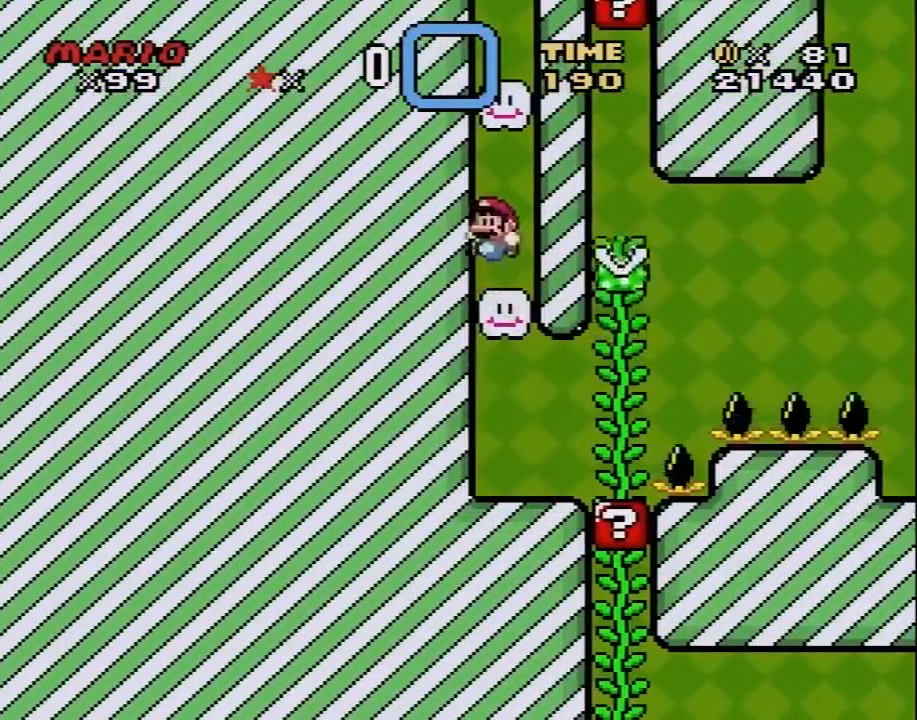
{"buttons": ["Y"], "events": [[100, "B", "down"], [417, "B", "up"]]}
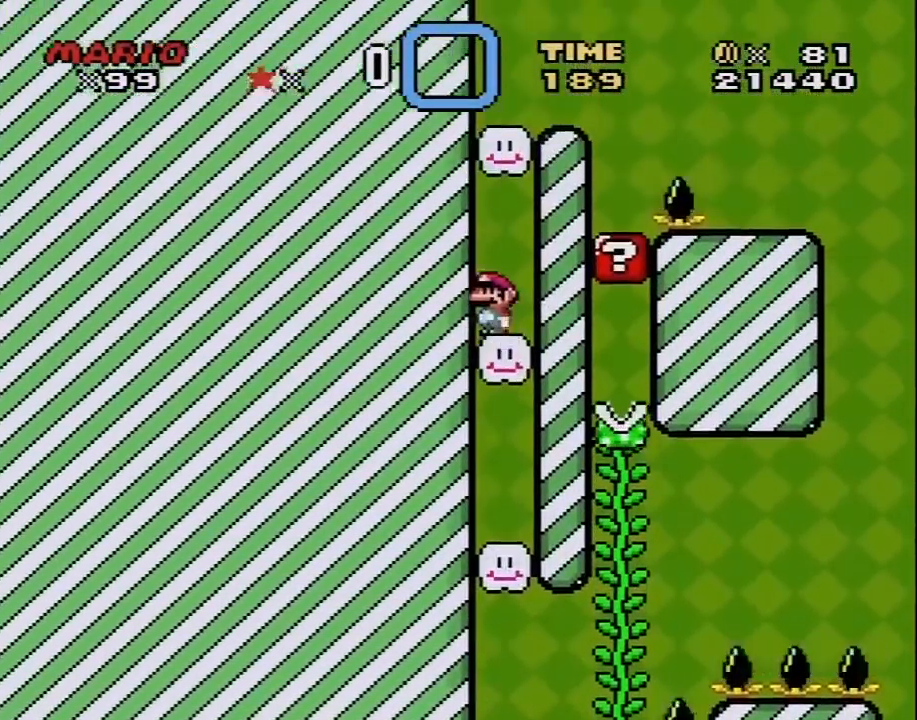
{"buttons": ["X", "DPAD_RIGHT"], "events": [[67, "B", "down"], [267, "DPAD_RIGHT", "down"], [383, "B", "up"], [383, "X", "down"], [383, "Y", "up"]]}
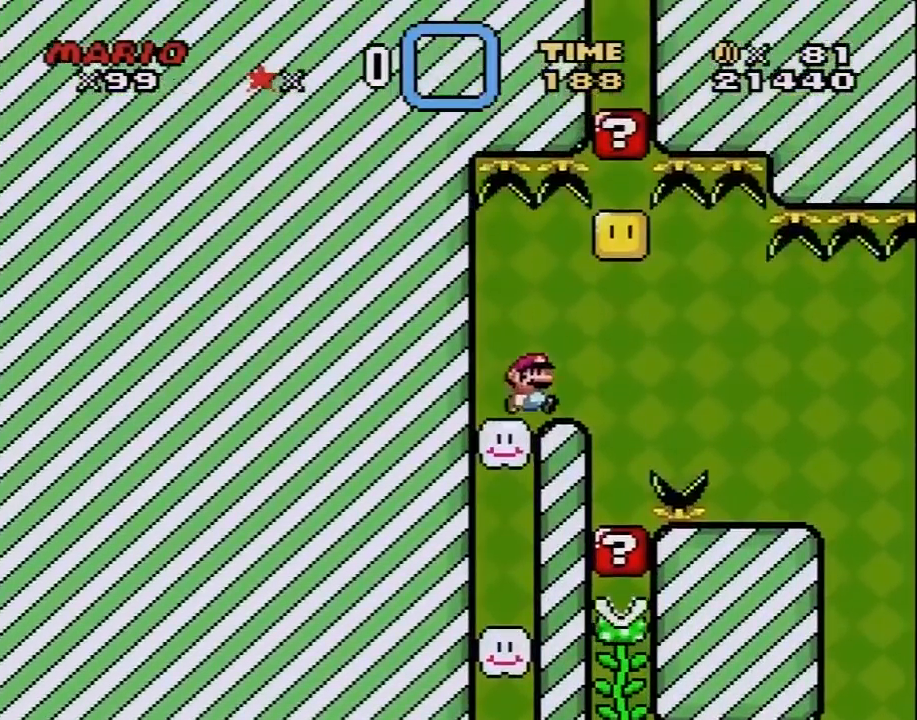
{"buttons": ["X", "DPAD_UP", "DPAD_LEFT"], "events": [[50, "A", "down"], [350, "A", "up"], [483, "DPAD_LEFT", "down"], [483, "DPAD_RIGHT", "up"], [483, "DPAD_UP", "down"]]}
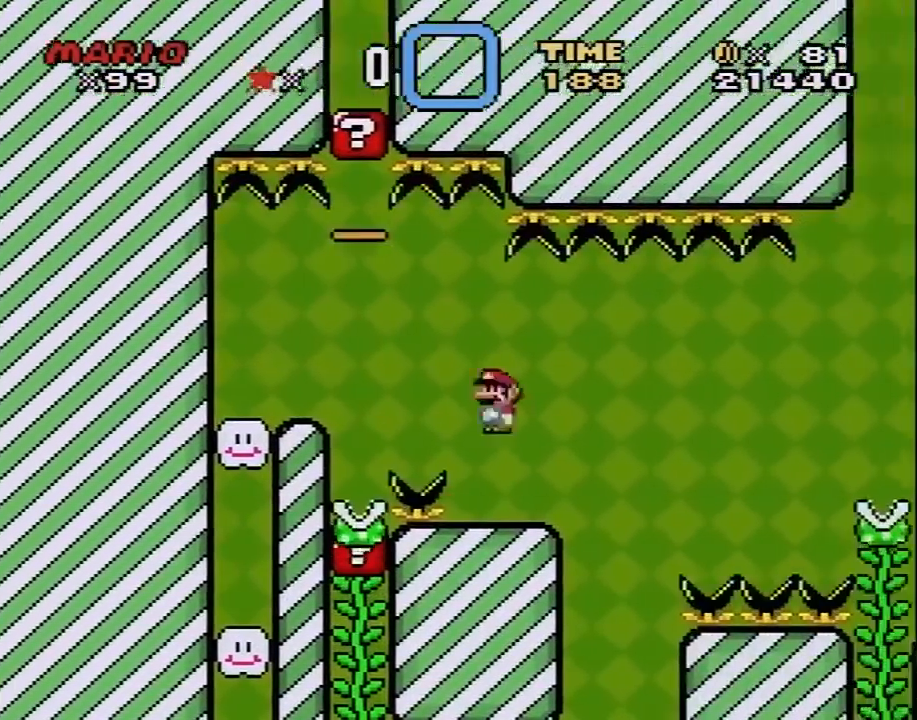
{"buttons": ["A", "X", "DPAD_RIGHT"], "events": [[33, "DPAD_LEFT", "up"], [83, "DPAD_RIGHT", "down"], [117, "DPAD_UP", "up"], [167, "A", "down"], [367, "A", "up"], [450, "A", "down"]]}
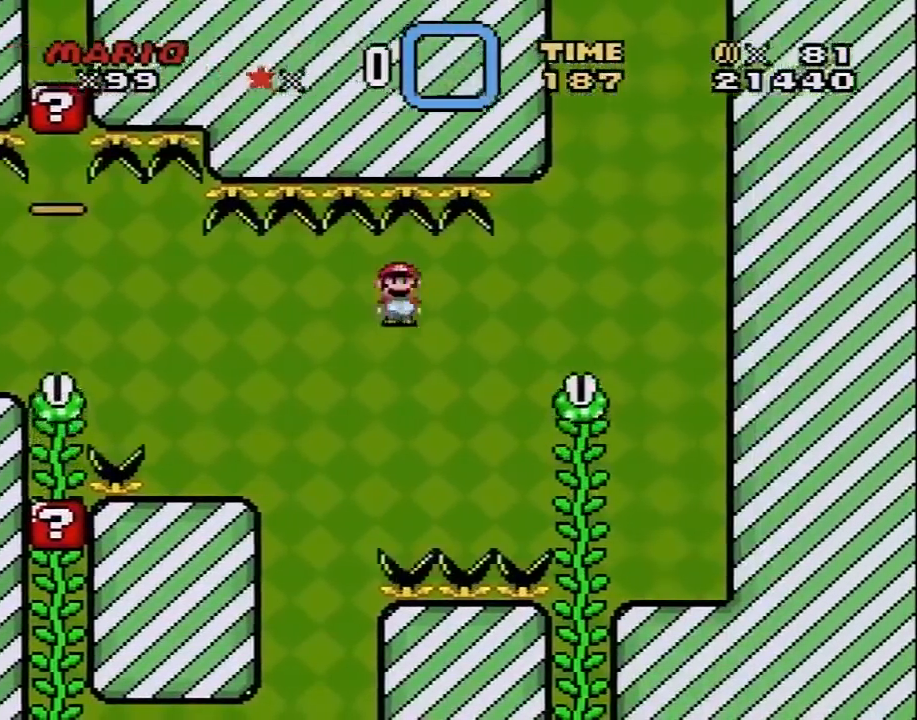
{"buttons": ["Y"], "events": [[350, "A", "up"], [350, "DPAD_UP", "down"], [383, "DPAD_RIGHT", "up"], [433, "X", "up"], [467, "Y", "down"], [500, "DPAD_UP", "up"]]}
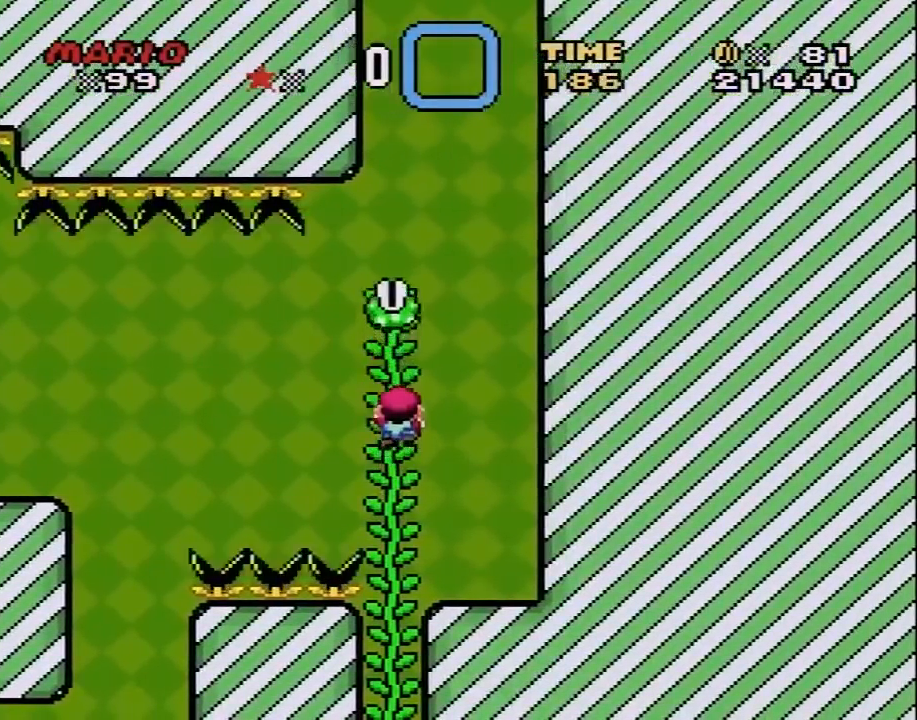
{"buttons": ["B", "Y"], "events": [[33, "B", "down"]]}
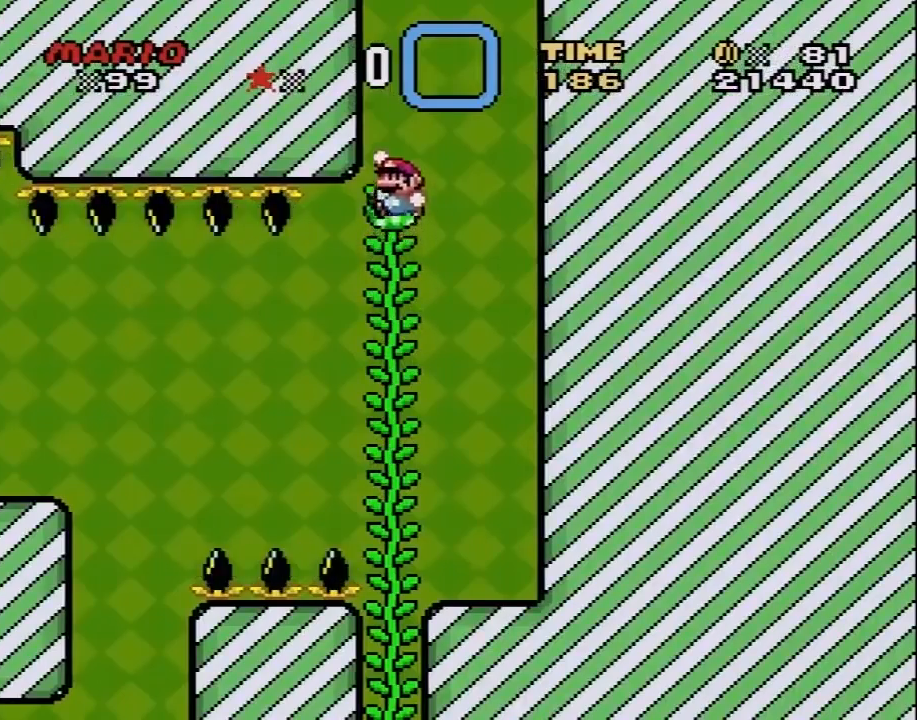
{"buttons": ["B", "Y"], "events": [[33, "B", "up"], [50, "DPAD_UP", "down"], [283, "DPAD_UP", "up"], [300, "B", "down"]]}
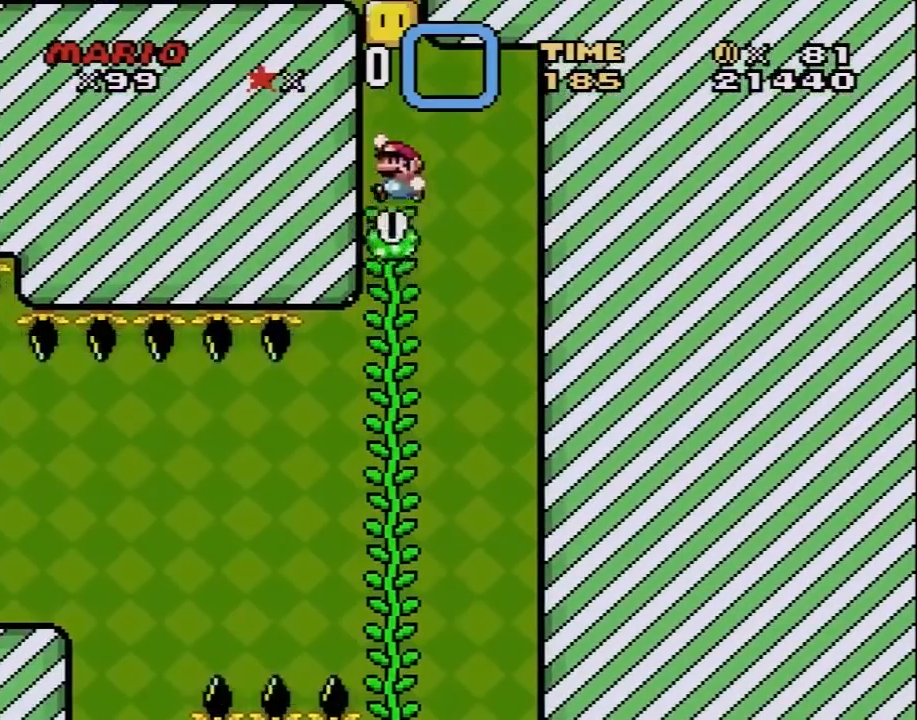
{"buttons": ["Y", "DPAD_UP"], "events": [[183, "DPAD_UP", "down"], [283, "B", "up"]]}
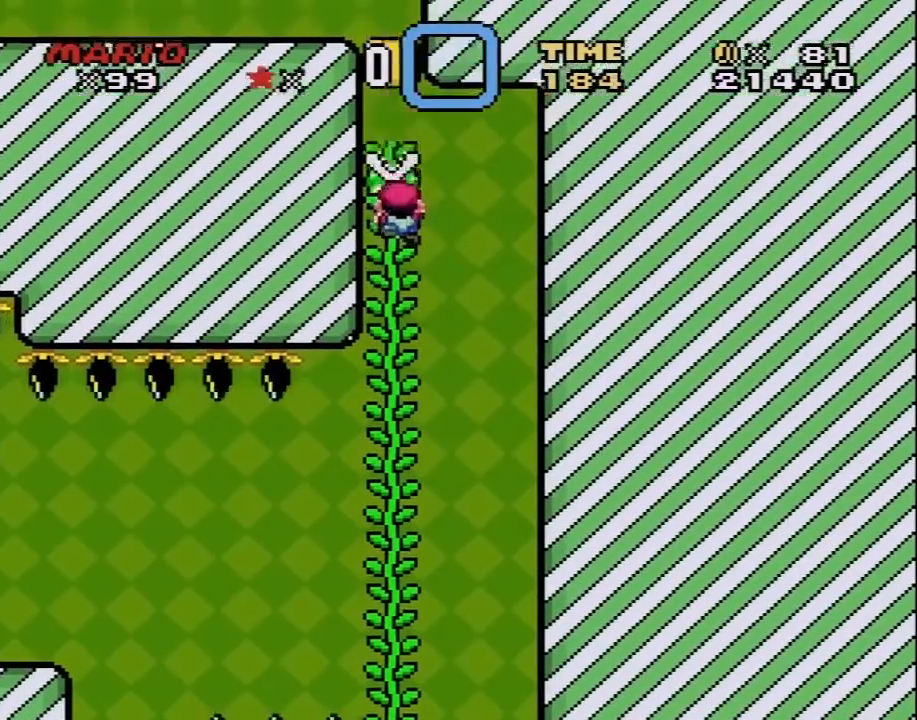
{"buttons": ["B", "Y", "DPAD_UP"], "events": [[67, "B", "down"], [67, "DPAD_UP", "up"], [217, "B", "up"], [367, "DPAD_UP", "down"], [500, "B", "down"]]}